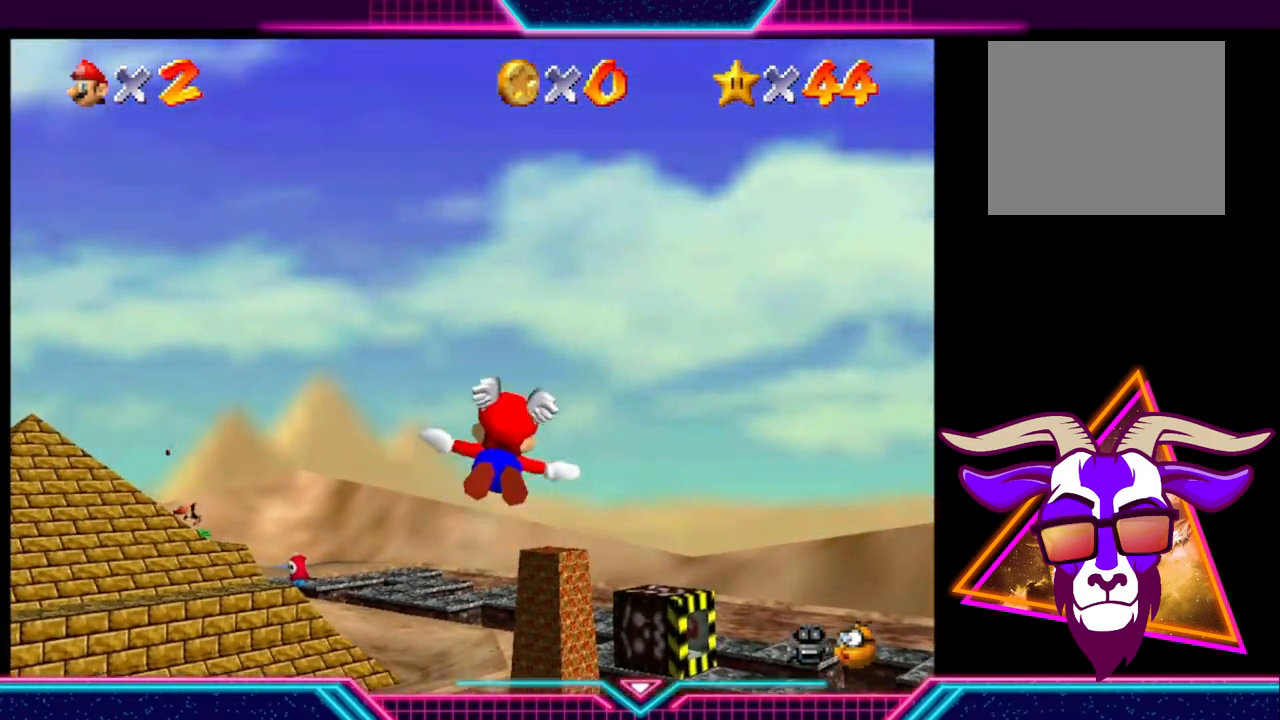
Gameplay with a controller (Xbox layout); each line is a JSON object with the inputs held at the frame after it (dt_ms = milliseconds from this image to that frame). "events" lists button and stick changes between this image and that frame as [ms after this image, input, new state], when the widget could be followed in between. Not read: R3.
{"dt_ms": 500, "buttons": [], "left_stick": "up", "right_stick": "center", "events": [[33, "left_stick", "up"]]}
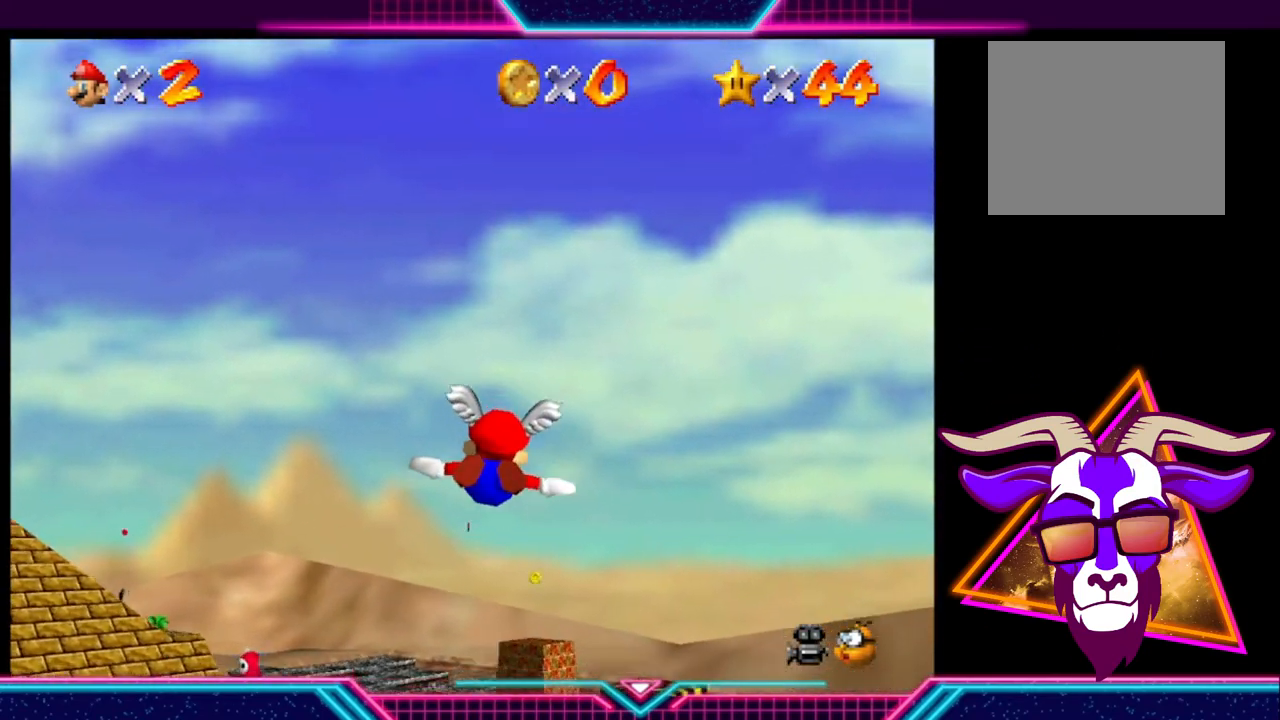
{"dt_ms": 500, "buttons": ["A"], "left_stick": "down", "right_stick": "center", "events": [[200, "left_stick", "center"], [300, "A", "down"], [333, "left_stick", "down"]]}
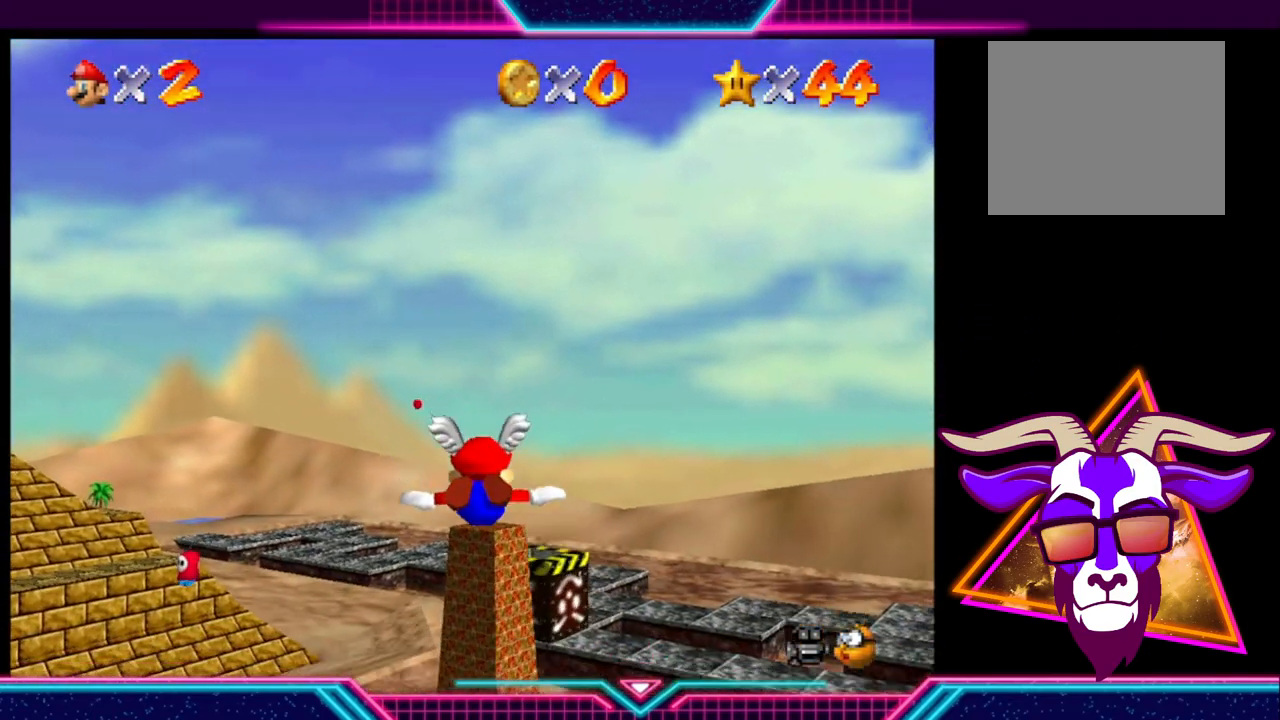
{"dt_ms": 500, "buttons": ["A"], "left_stick": "right", "right_stick": "center", "events": [[333, "left_stick", "center"], [467, "left_stick", "right"]]}
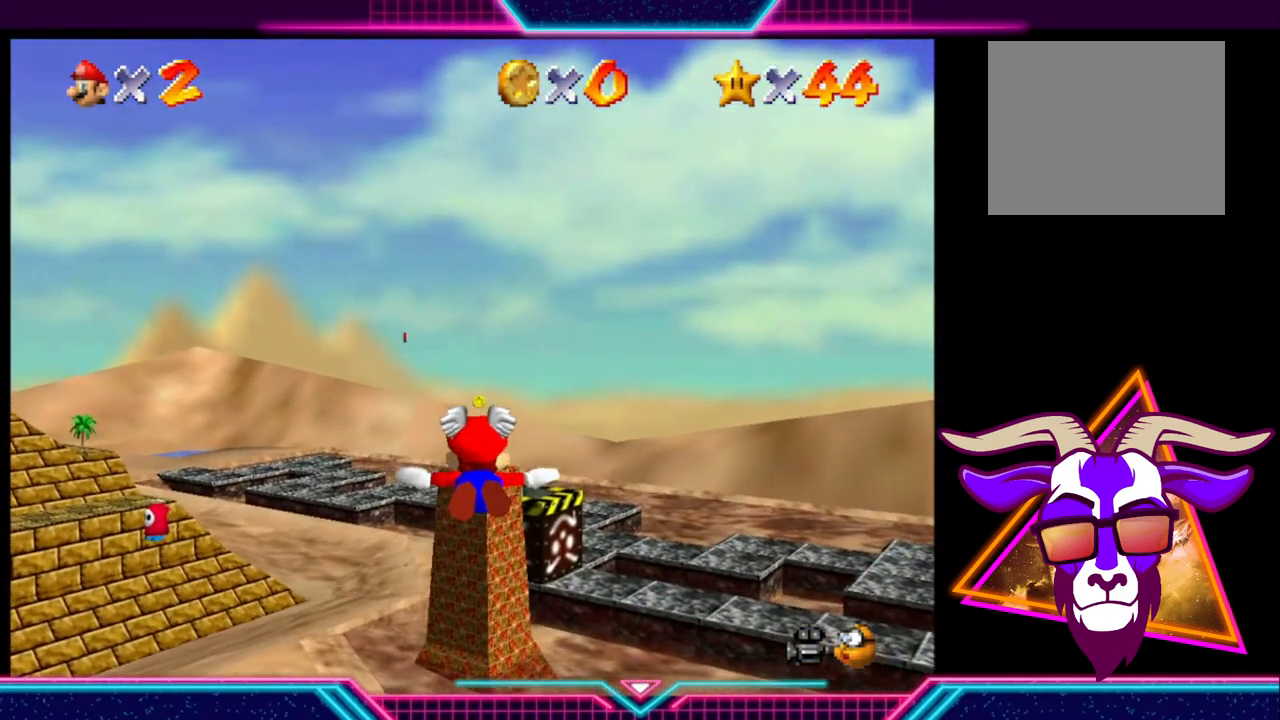
{"dt_ms": 500, "buttons": ["A"], "left_stick": "center", "right_stick": "center", "events": [[133, "left_stick", "center"], [267, "A", "up"], [500, "A", "down"]]}
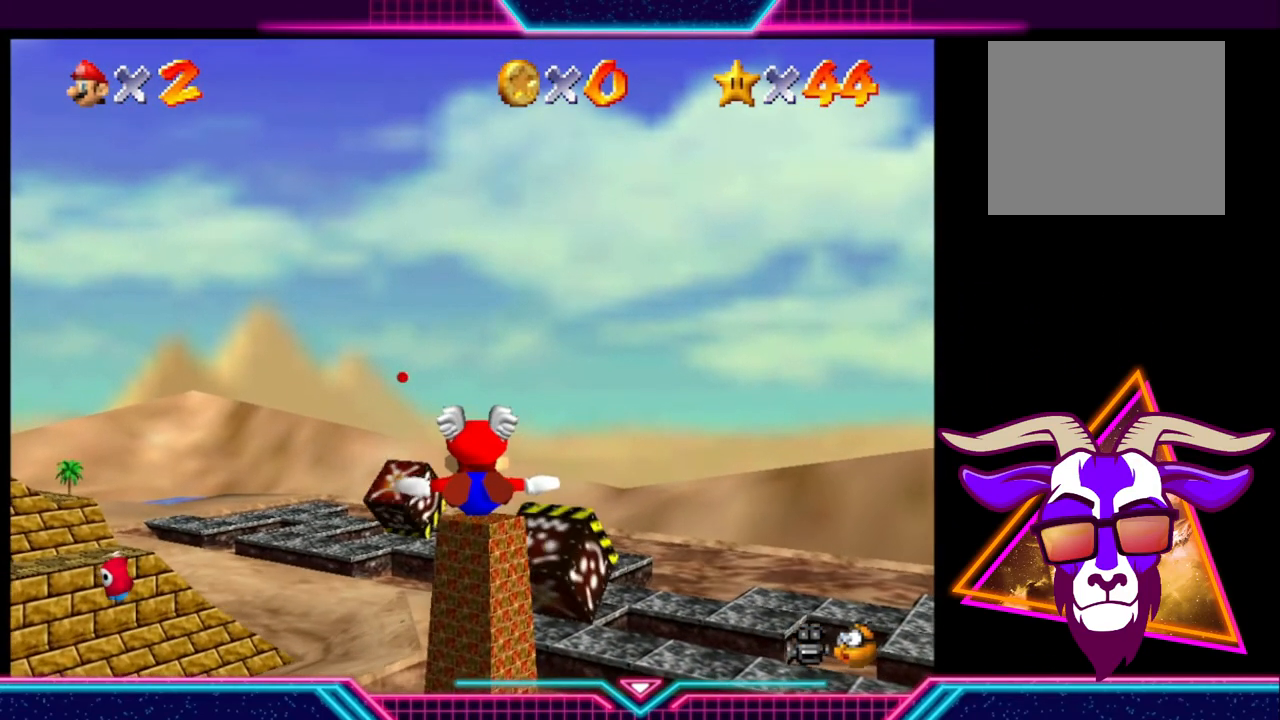
{"dt_ms": 500, "buttons": [], "left_stick": "center", "right_stick": "center", "events": [[400, "A", "up"]]}
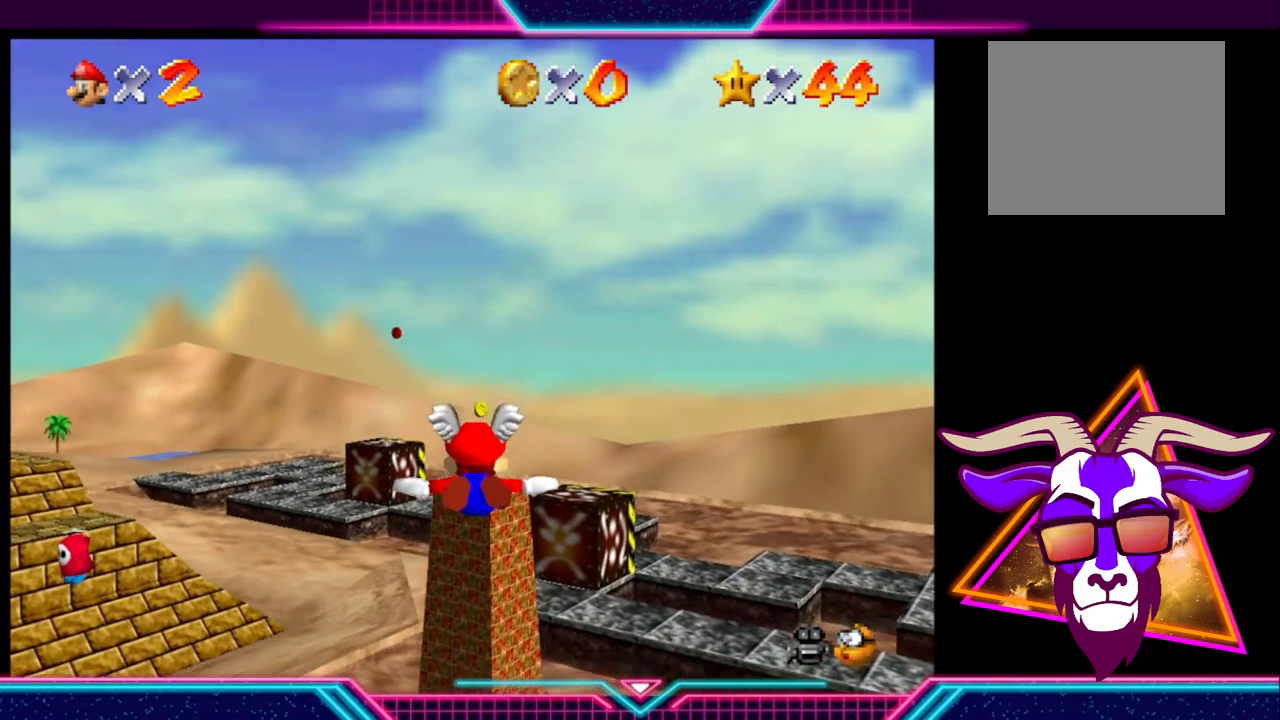
{"dt_ms": 500, "buttons": ["A"], "left_stick": "down", "right_stick": "center", "events": [[33, "A", "down"], [467, "left_stick", "down"]]}
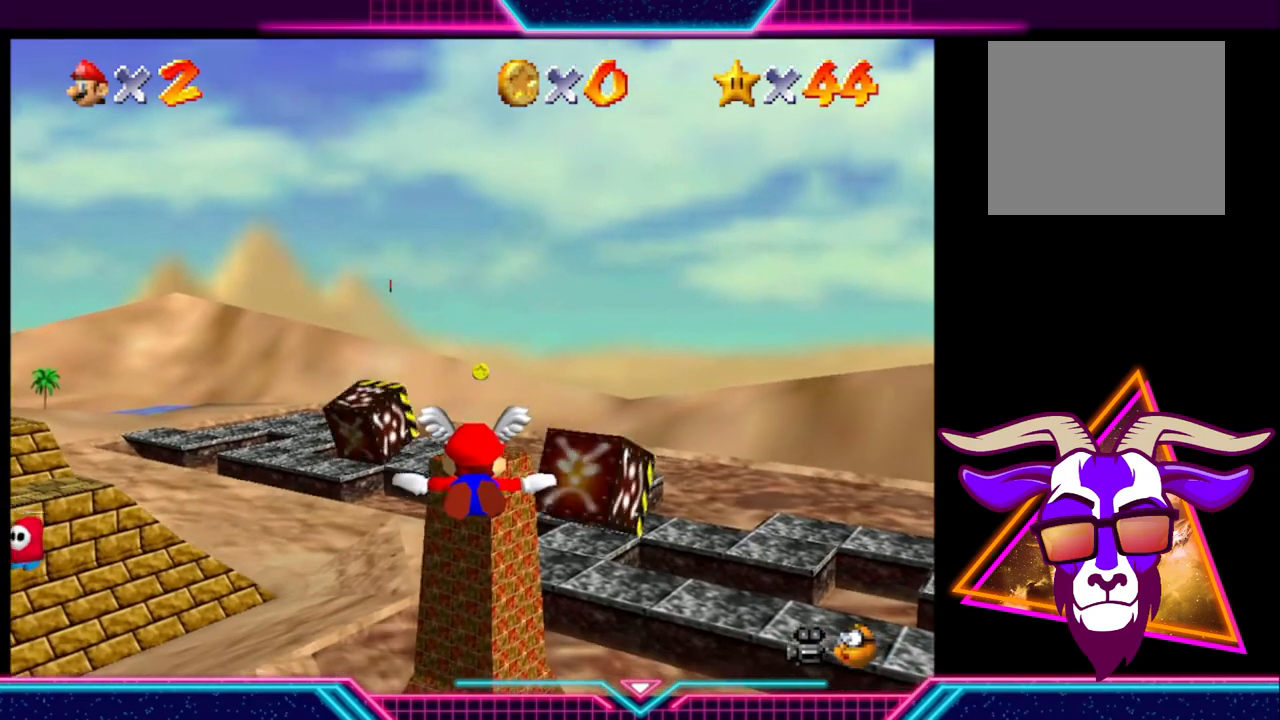
{"dt_ms": 500, "buttons": ["A"], "left_stick": "center", "right_stick": "center", "events": [[200, "left_stick", "center"], [267, "A", "up"], [500, "A", "down"]]}
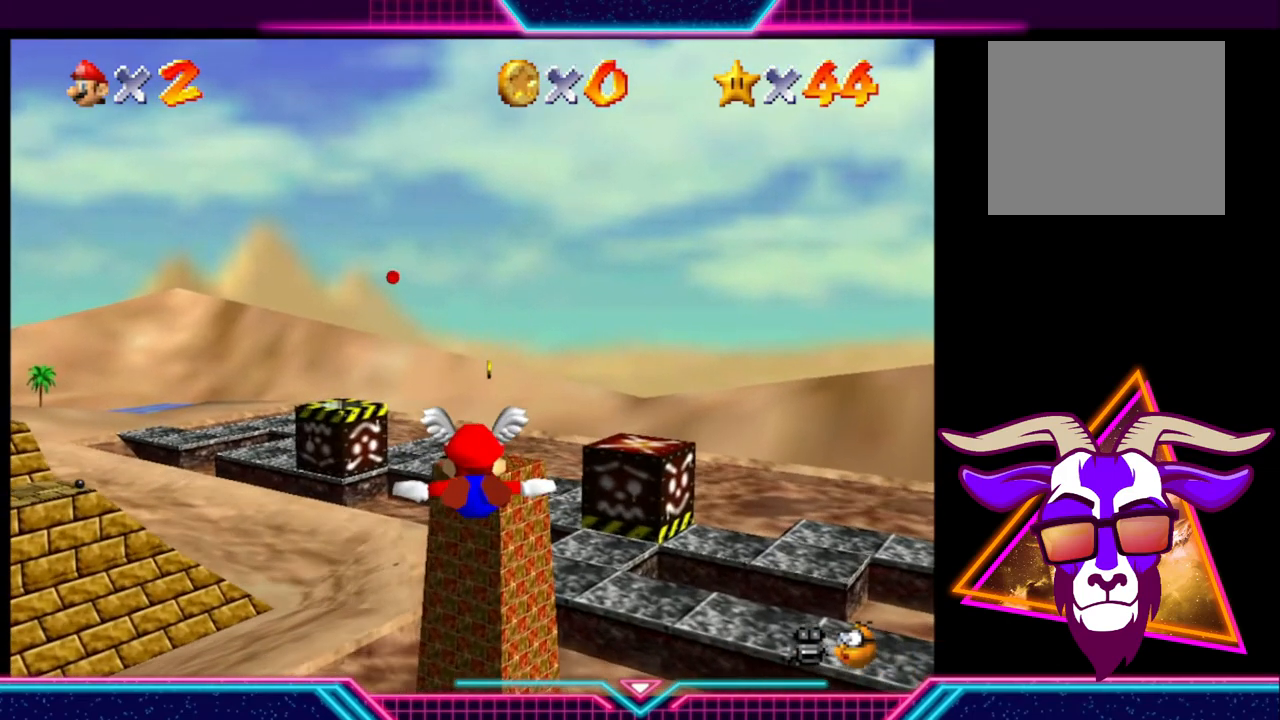
{"dt_ms": 500, "buttons": ["A"], "left_stick": "center", "right_stick": "center", "events": [[200, "left_stick", "down"], [500, "left_stick", "center"]]}
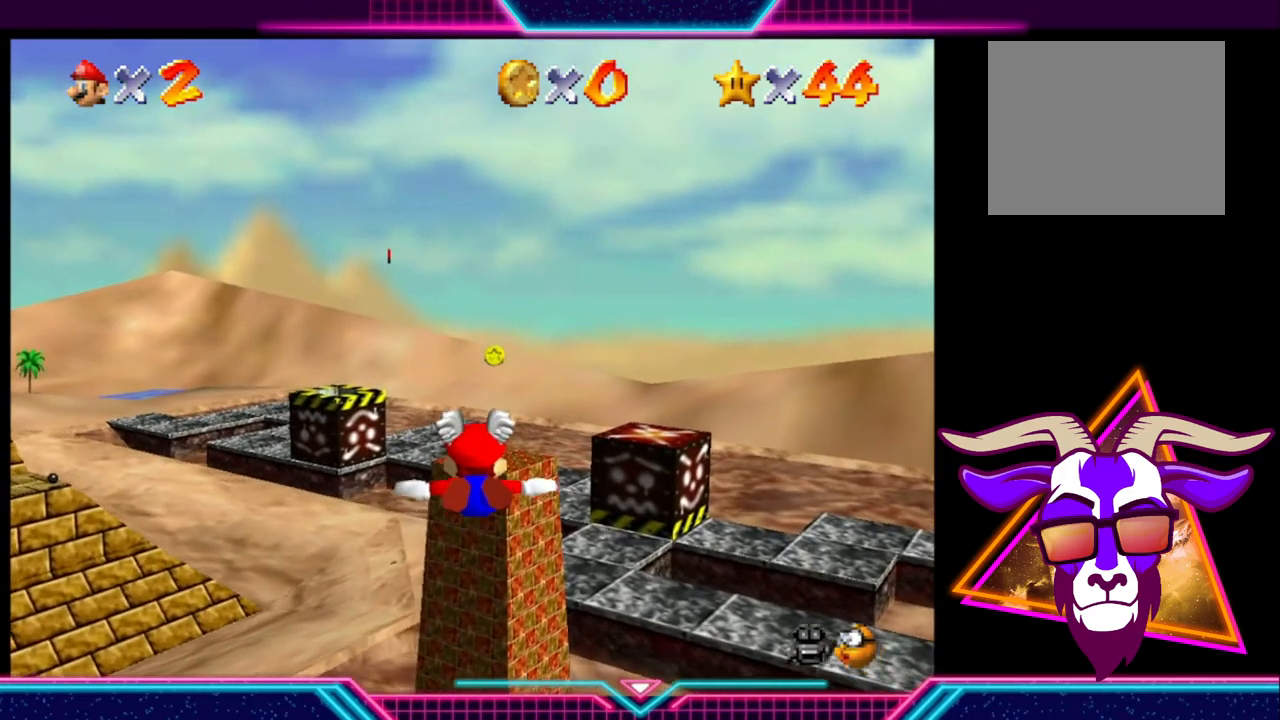
{"dt_ms": 500, "buttons": ["A"], "left_stick": "right", "right_stick": "center", "events": [[100, "left_stick", "down"], [233, "left_stick", "center"], [500, "left_stick", "right"]]}
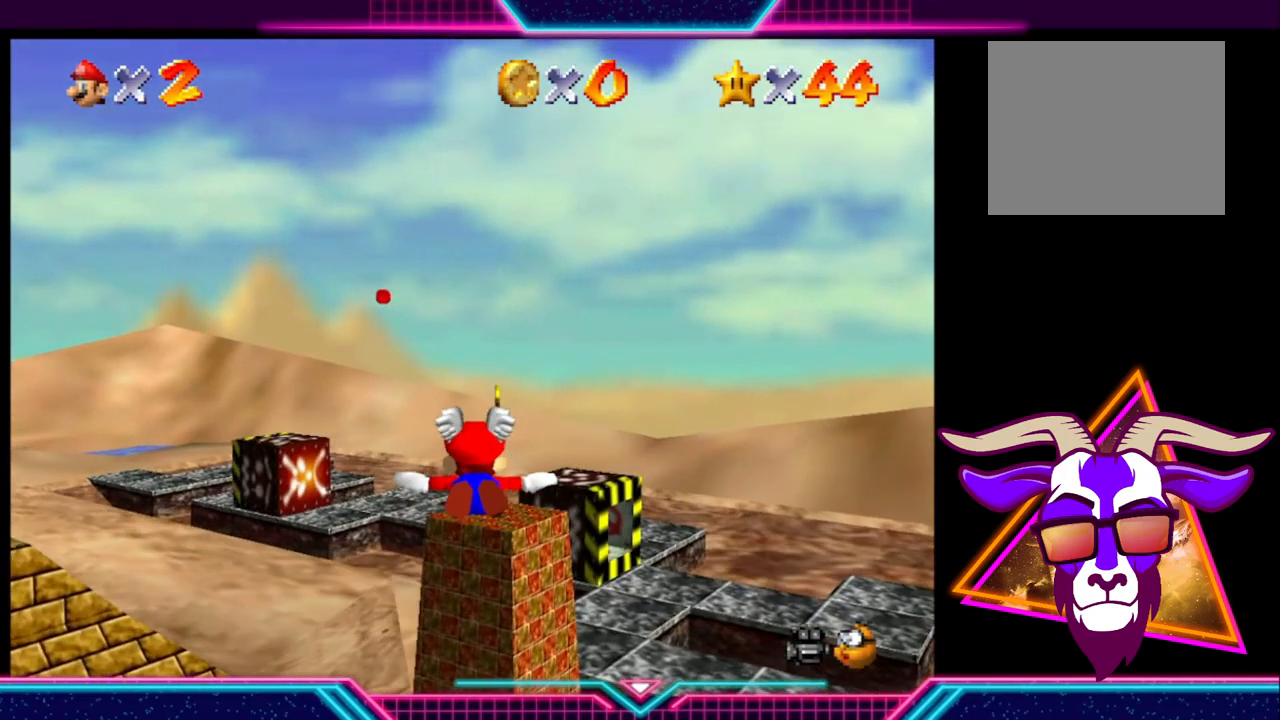
{"dt_ms": 500, "buttons": ["A"], "left_stick": "center", "right_stick": "center", "events": [[167, "left_stick", "center"]]}
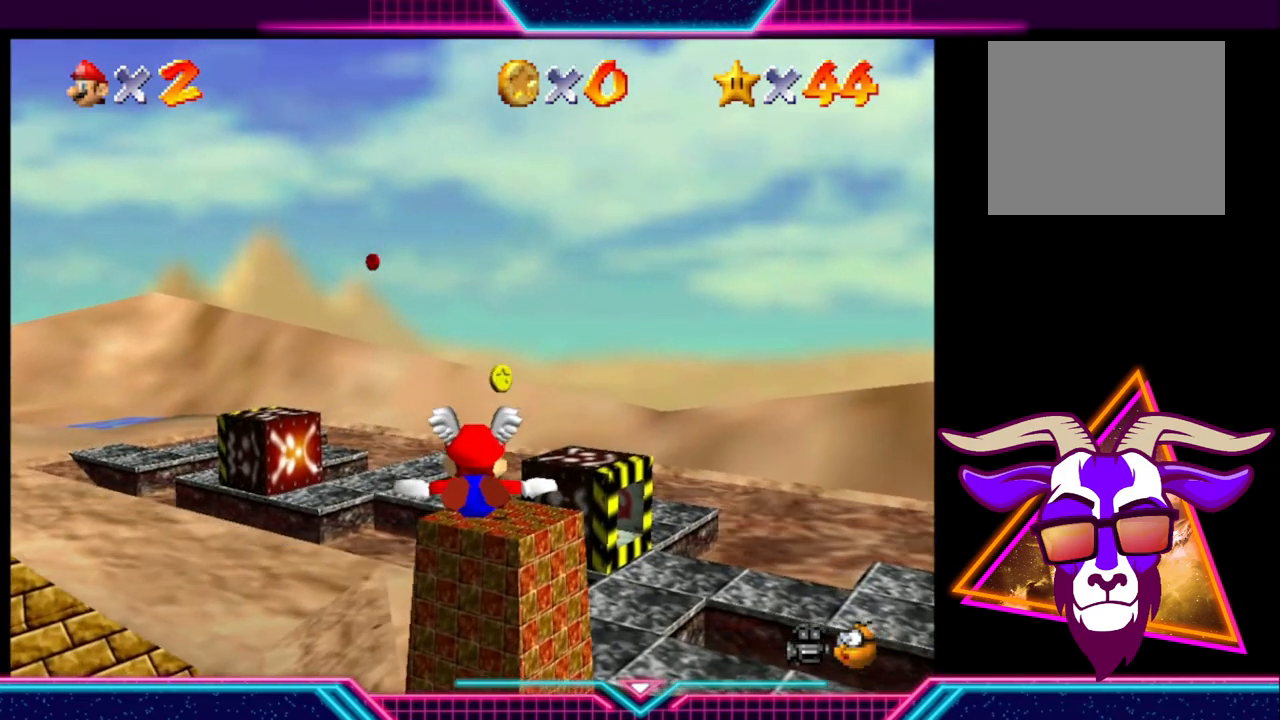
{"dt_ms": 500, "buttons": ["A"], "left_stick": "center", "right_stick": "center", "events": []}
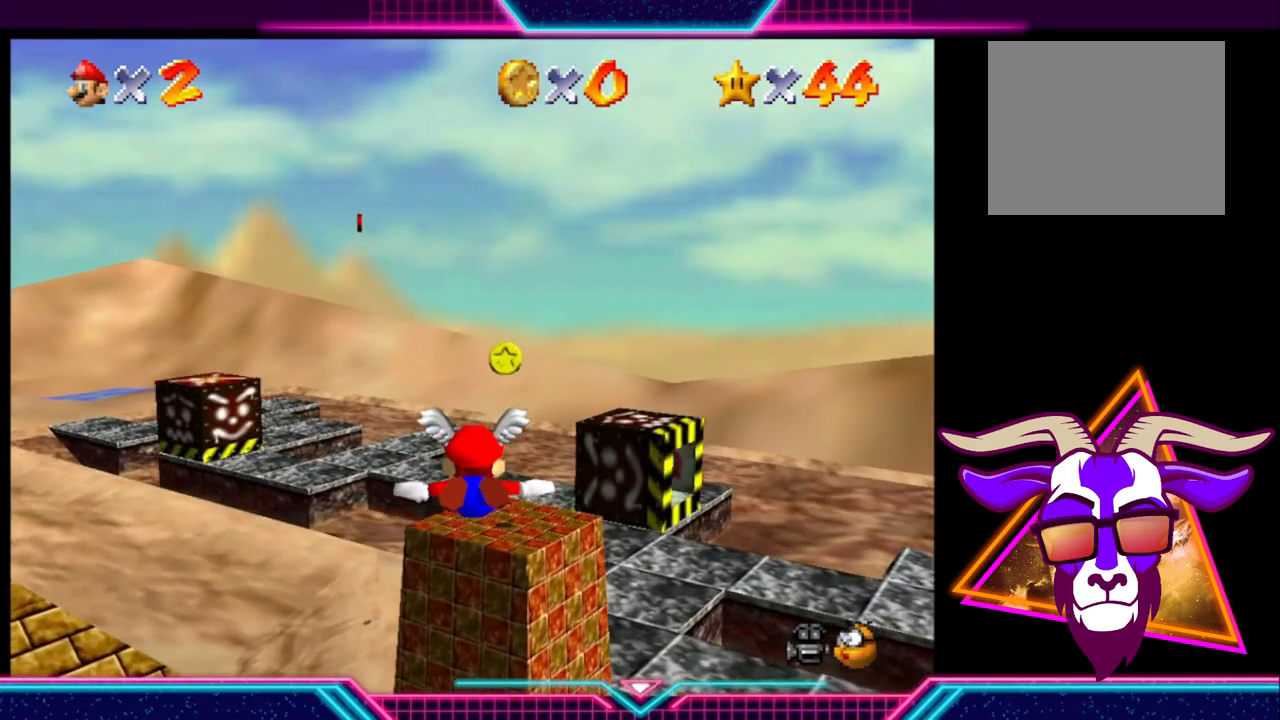
{"dt_ms": 500, "buttons": ["A"], "left_stick": "center", "right_stick": "center", "events": []}
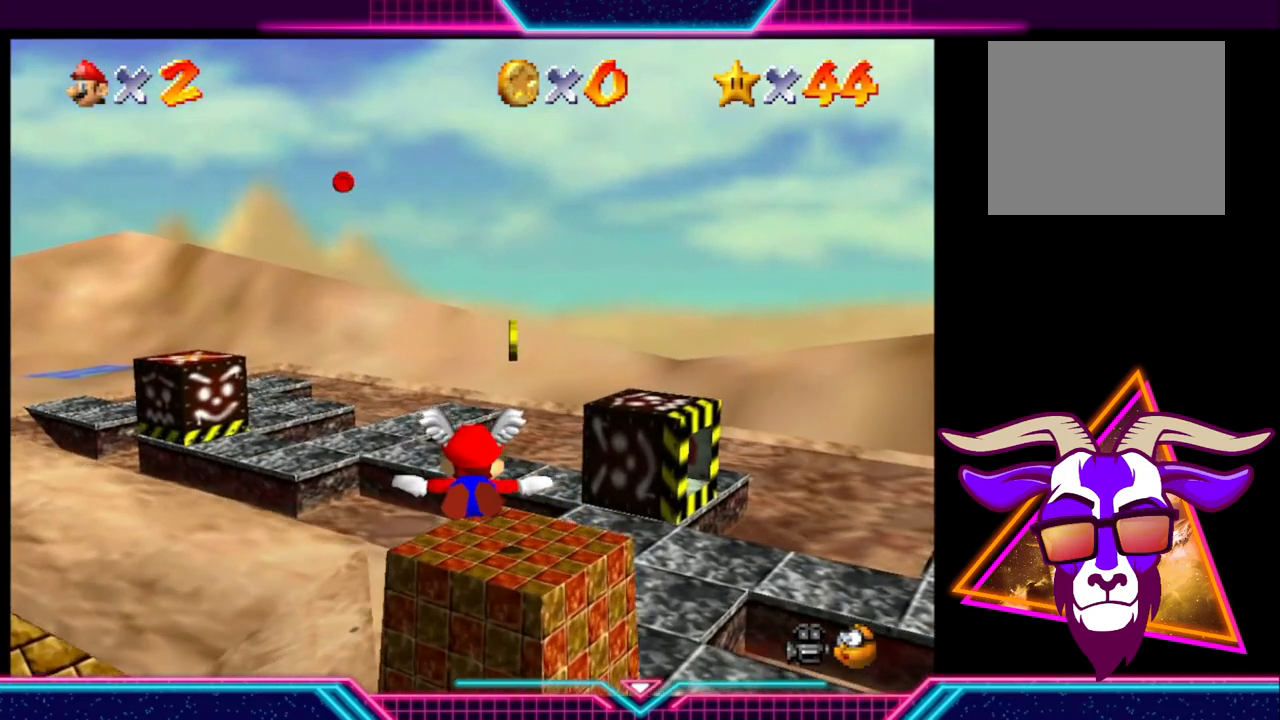
{"dt_ms": 500, "buttons": [], "left_stick": "center", "right_stick": "center", "events": [[67, "A", "up"]]}
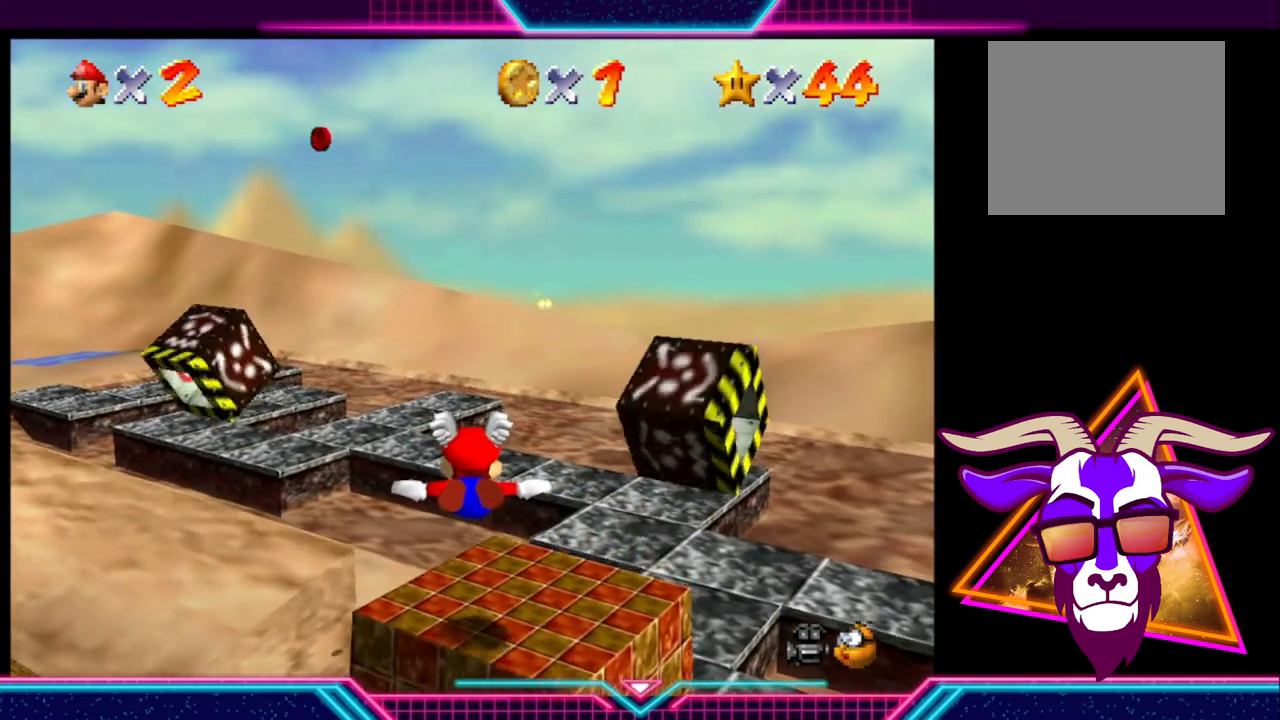
{"dt_ms": 1000, "buttons": ["L2"], "left_stick": "center", "right_stick": "center"}
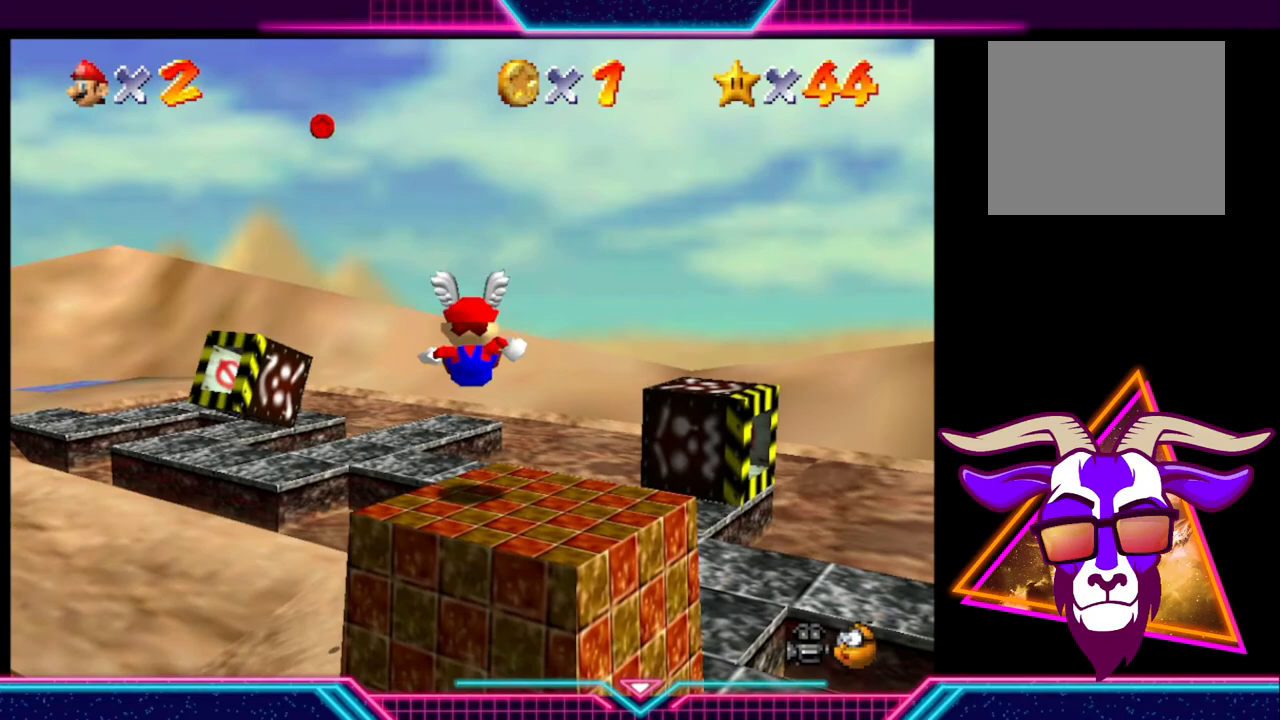
{"dt_ms": 500, "buttons": [], "left_stick": "center", "right_stick": "center", "events": [[467, "L2", "up"]]}
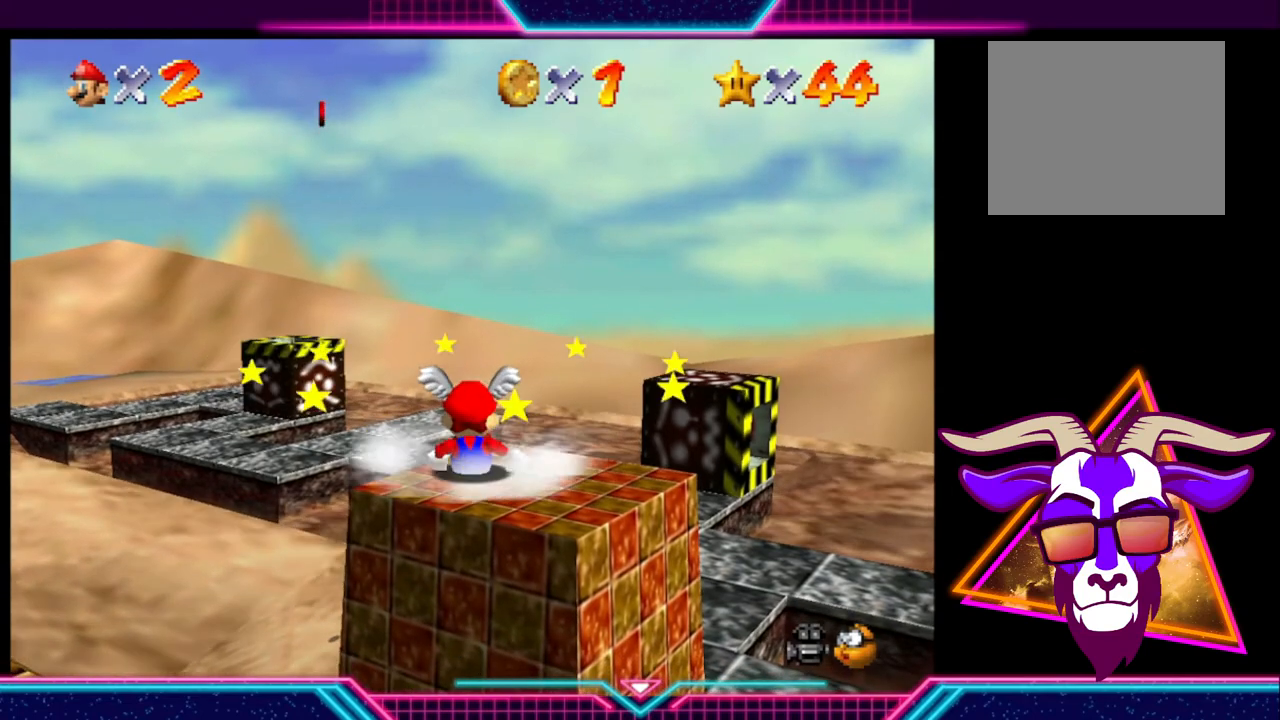
{"dt_ms": 500, "buttons": [], "left_stick": "down", "right_stick": "center", "events": [[400, "left_stick", "down"]]}
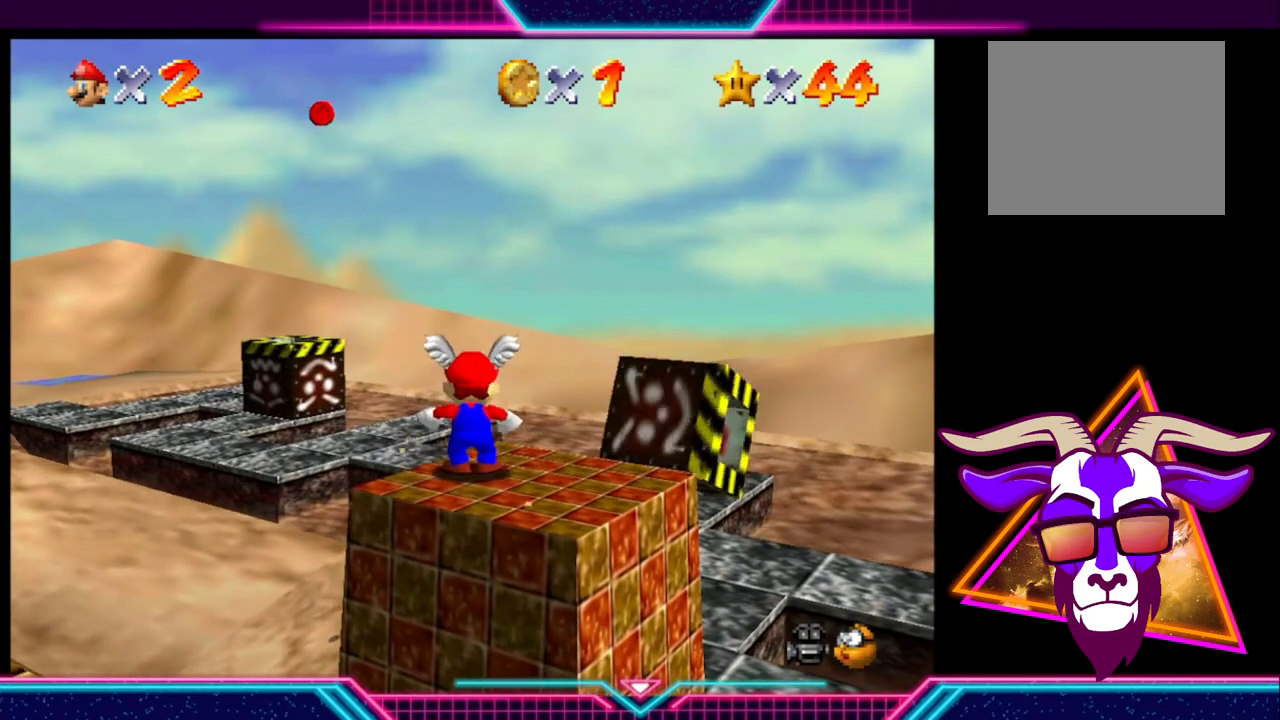
{"dt_ms": 500, "buttons": [], "left_stick": "down", "right_stick": "center", "events": [[133, "left_stick", "center"], [467, "left_stick", "down"]]}
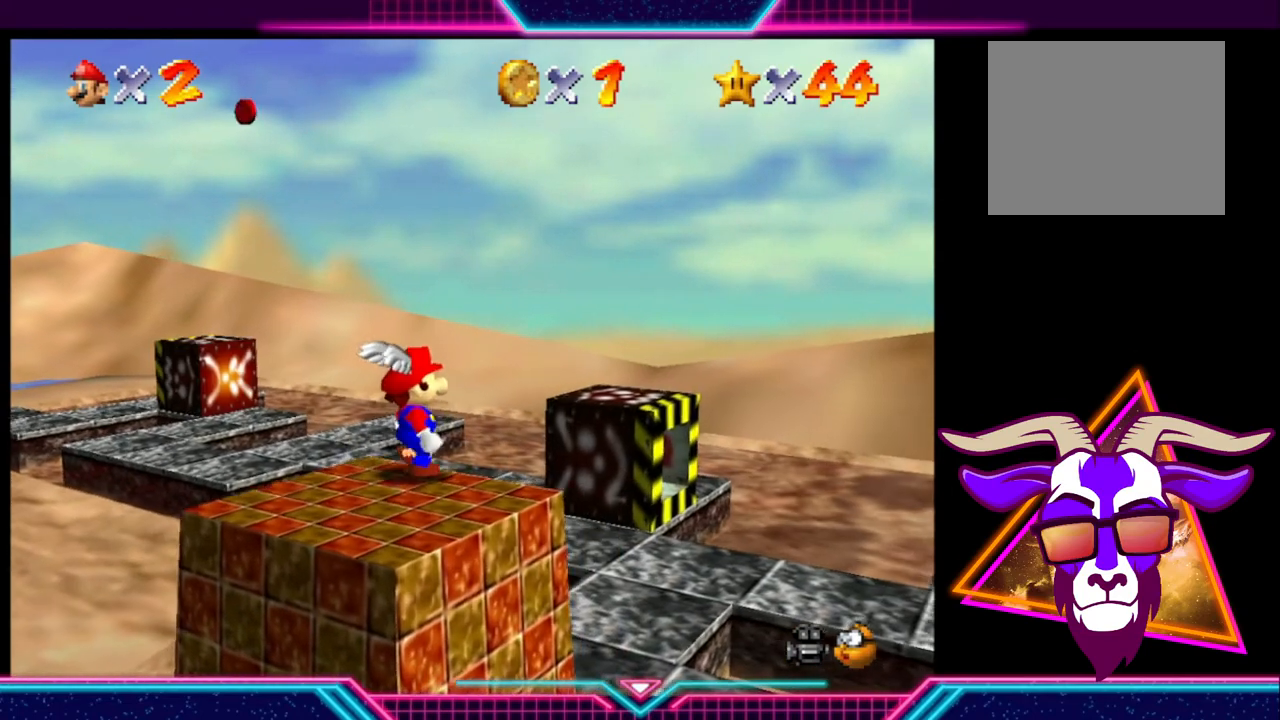
{"dt_ms": 500, "buttons": ["A"], "left_stick": "left", "right_stick": "center", "events": [[33, "left_stick", "down-left"], [400, "left_stick", "left"], [500, "A", "down"]]}
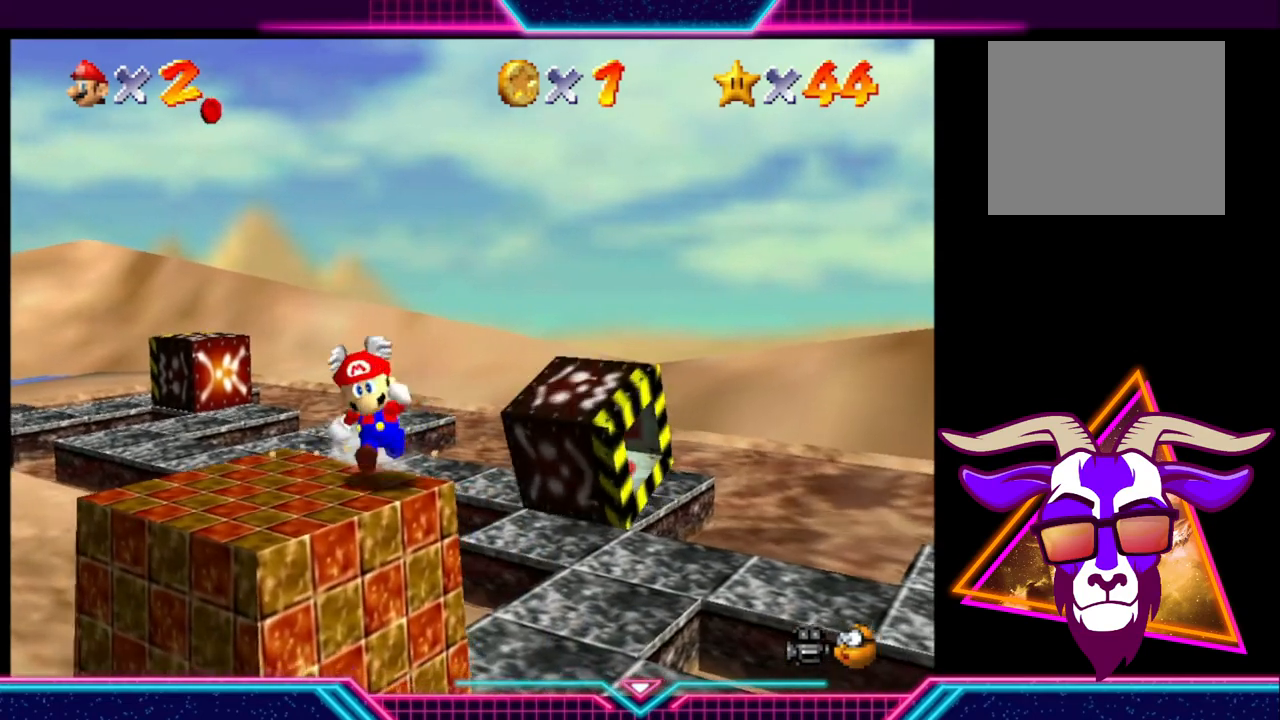
{"dt_ms": 500, "buttons": [], "left_stick": "center", "right_stick": "center", "events": [[100, "A", "up"], [167, "left_stick", "center"], [300, "left_stick", "right"], [400, "left_stick", "center"]]}
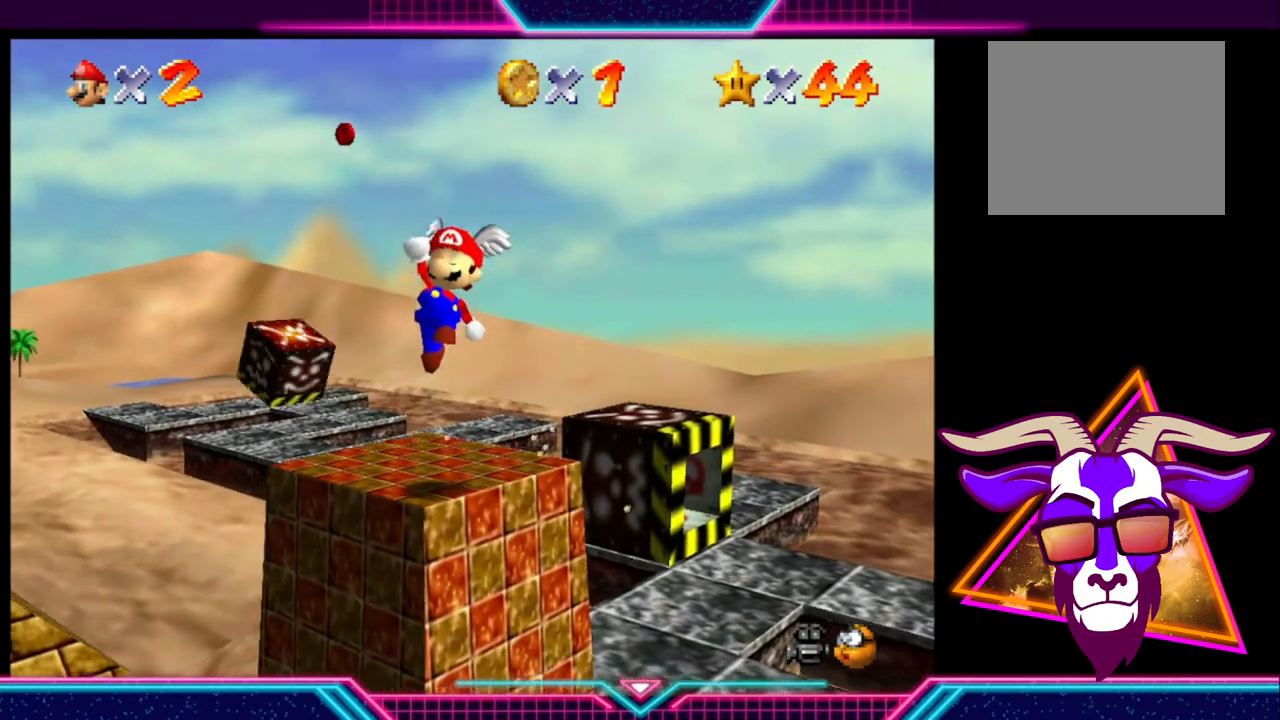
{"dt_ms": 500, "buttons": [], "left_stick": "up-right", "right_stick": "center", "events": [[67, "left_stick", "right"], [167, "left_stick", "up-right"]]}
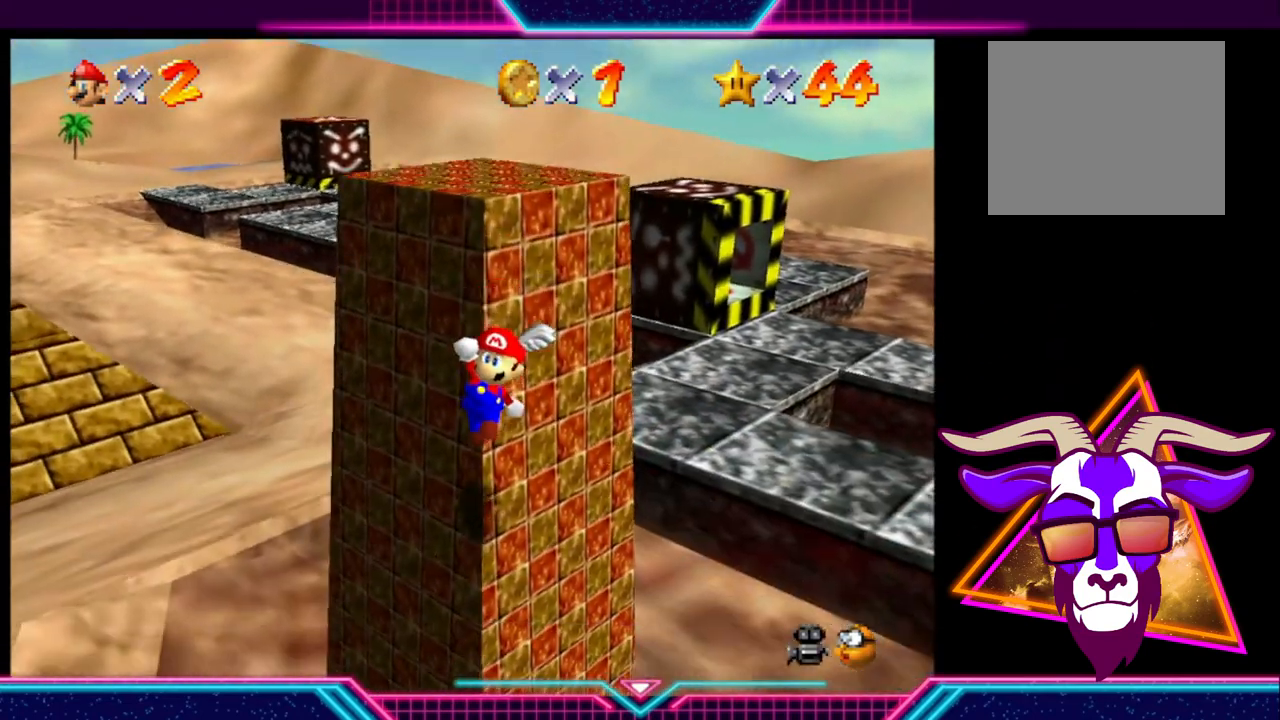
{"dt_ms": 500, "buttons": ["A"], "left_stick": "up-right", "right_stick": "center", "events": [[400, "A", "down"]]}
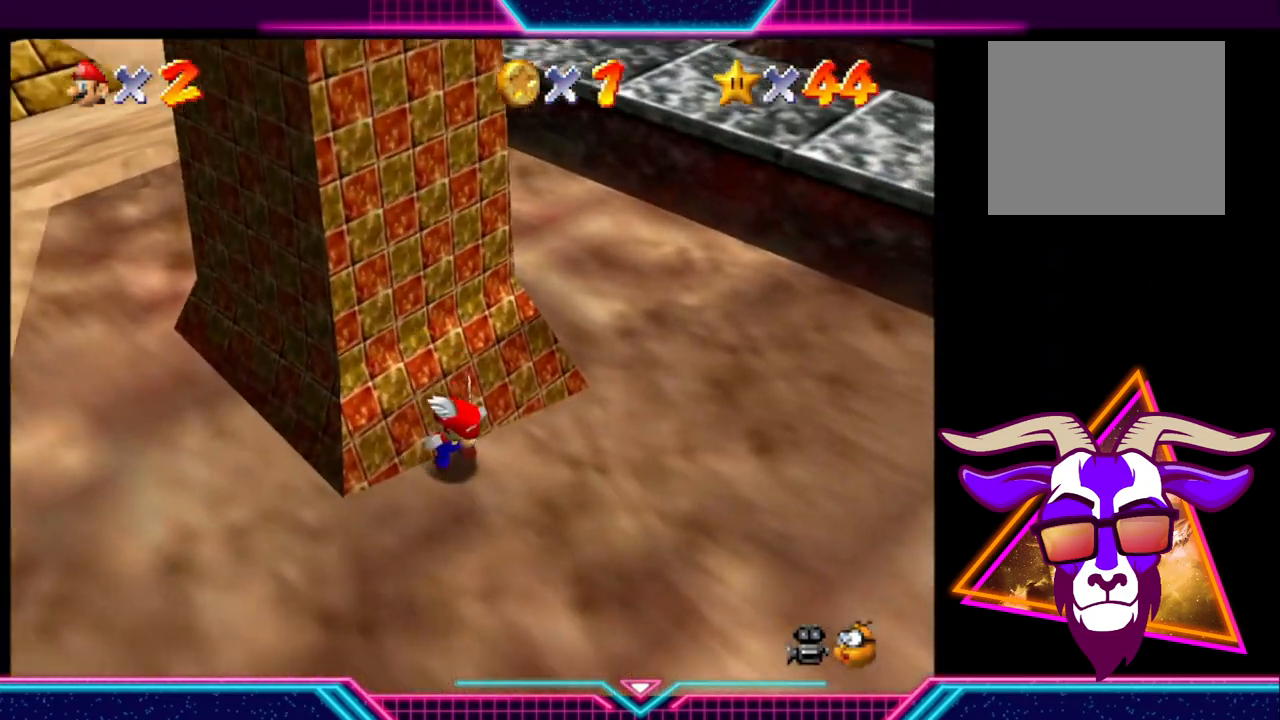
{"dt_ms": 500, "buttons": ["A"], "left_stick": "up-right", "right_stick": "center", "events": [[200, "A", "up"], [233, "A", "down"]]}
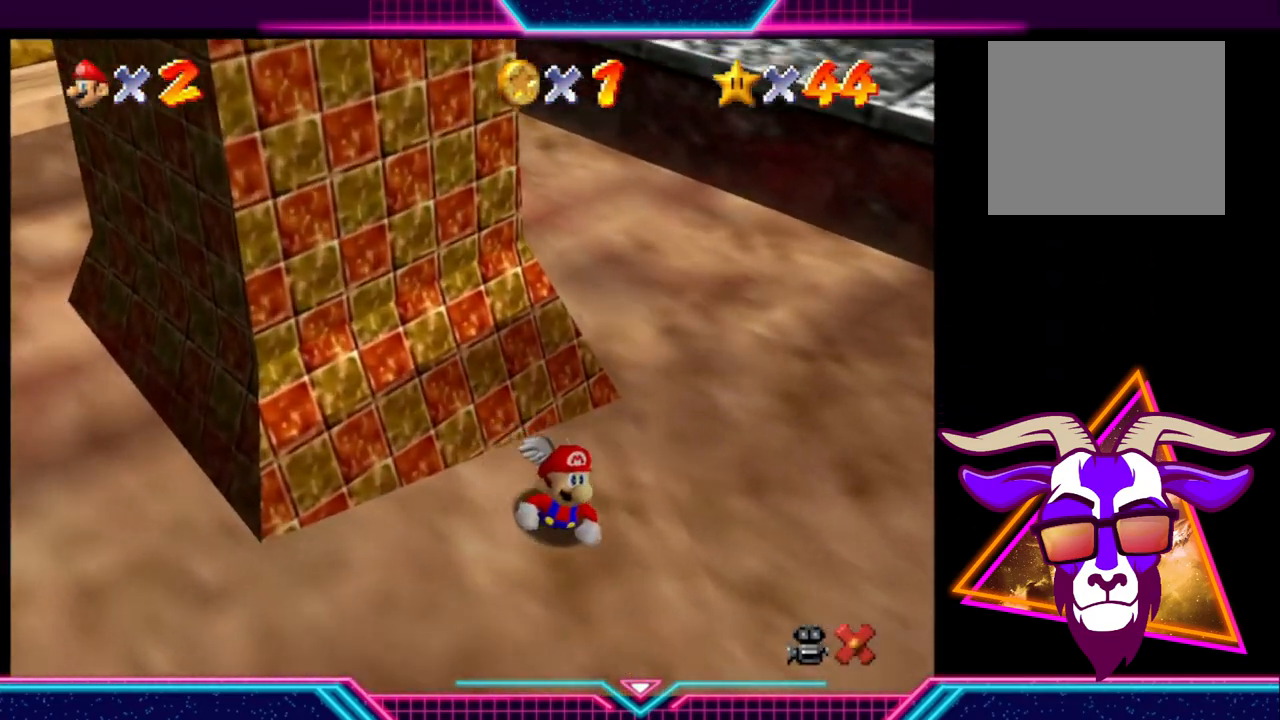
{"dt_ms": 500, "buttons": [], "left_stick": "center", "right_stick": "center", "events": [[33, "A", "up"], [167, "left_stick", "center"]]}